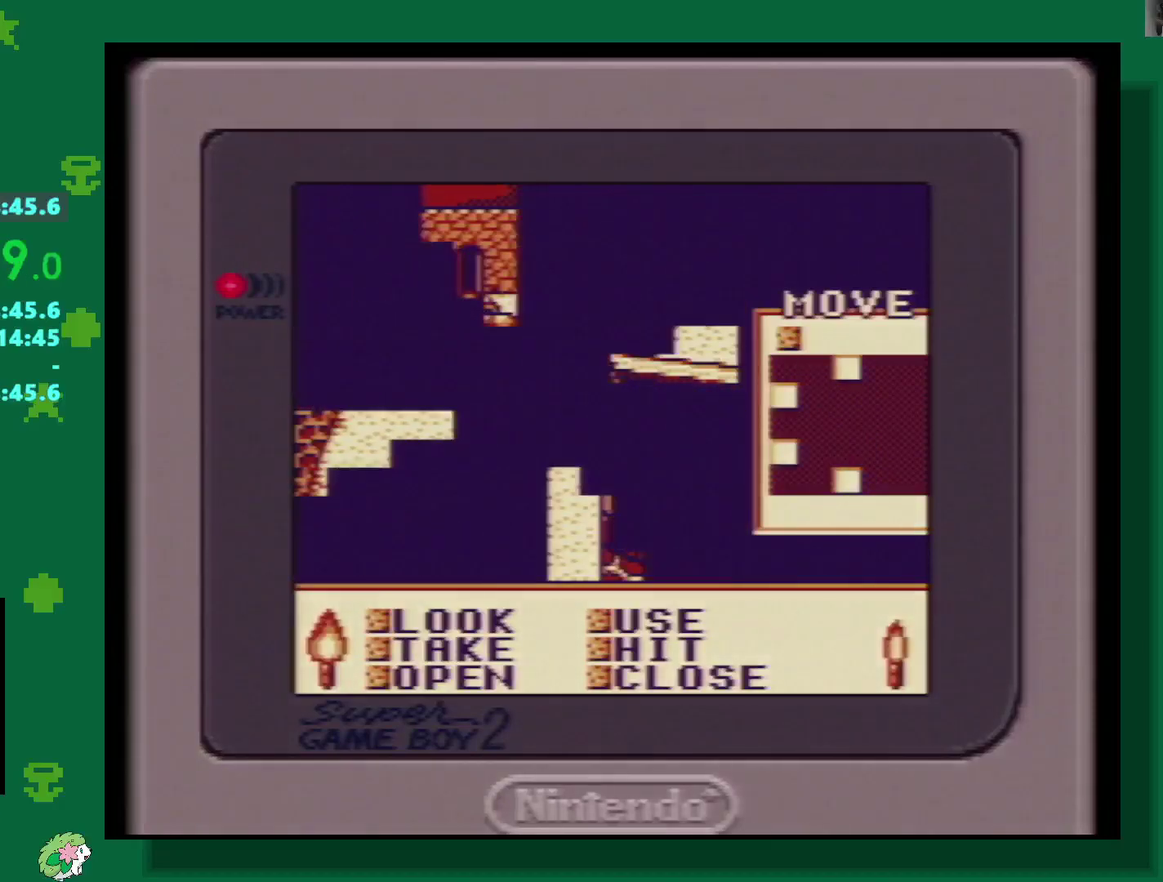
Gameplay with a controller (Nintendo layout); each line is a JSON object with the inputs held at the frame after it. "events" lists button and stick changes between this image and that frame as [ms after this image, input, new state], when the widget could be followed in between. Not read: L3 R3.
{"buttons": [], "events": [[17, "A", "down"], [67, "A", "up"], [267, "A", "down"], [350, "A", "up"]]}
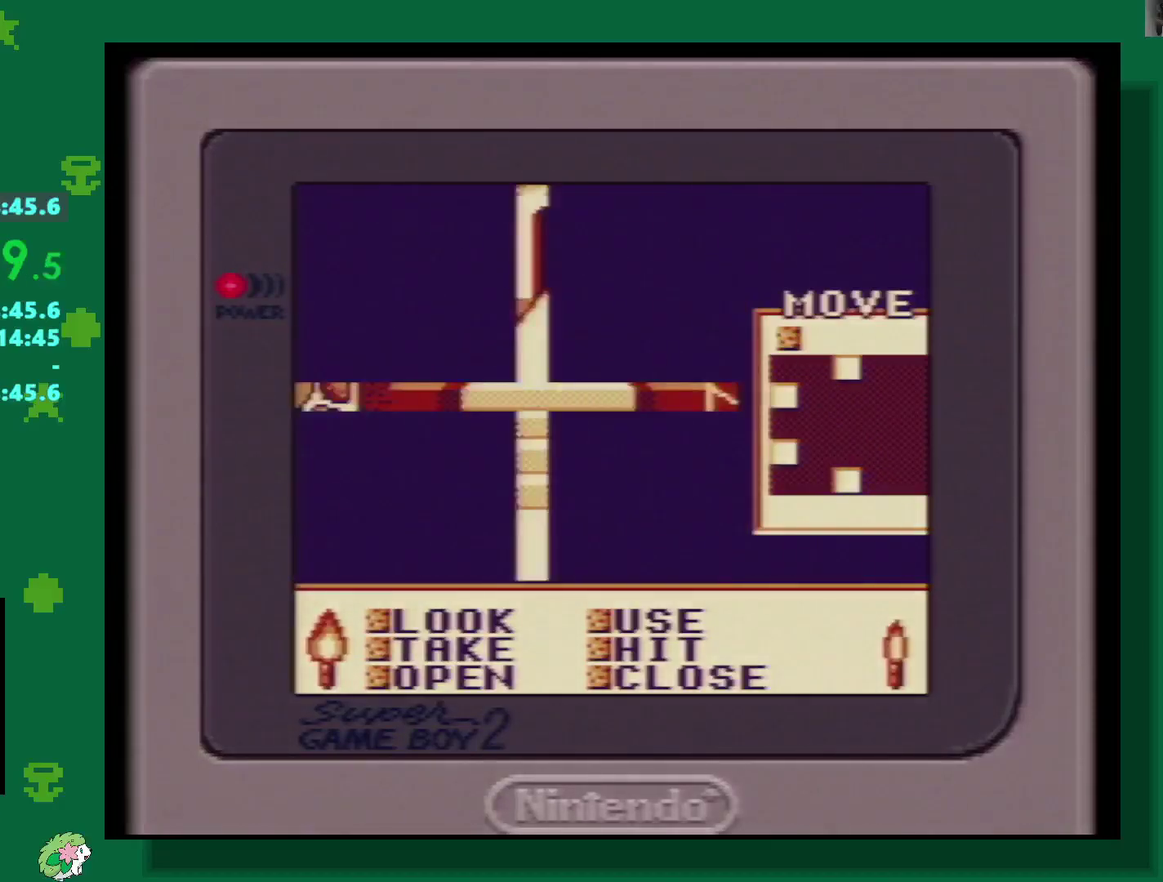
{"buttons": [], "events": [[400, "A", "down"], [483, "A", "up"]]}
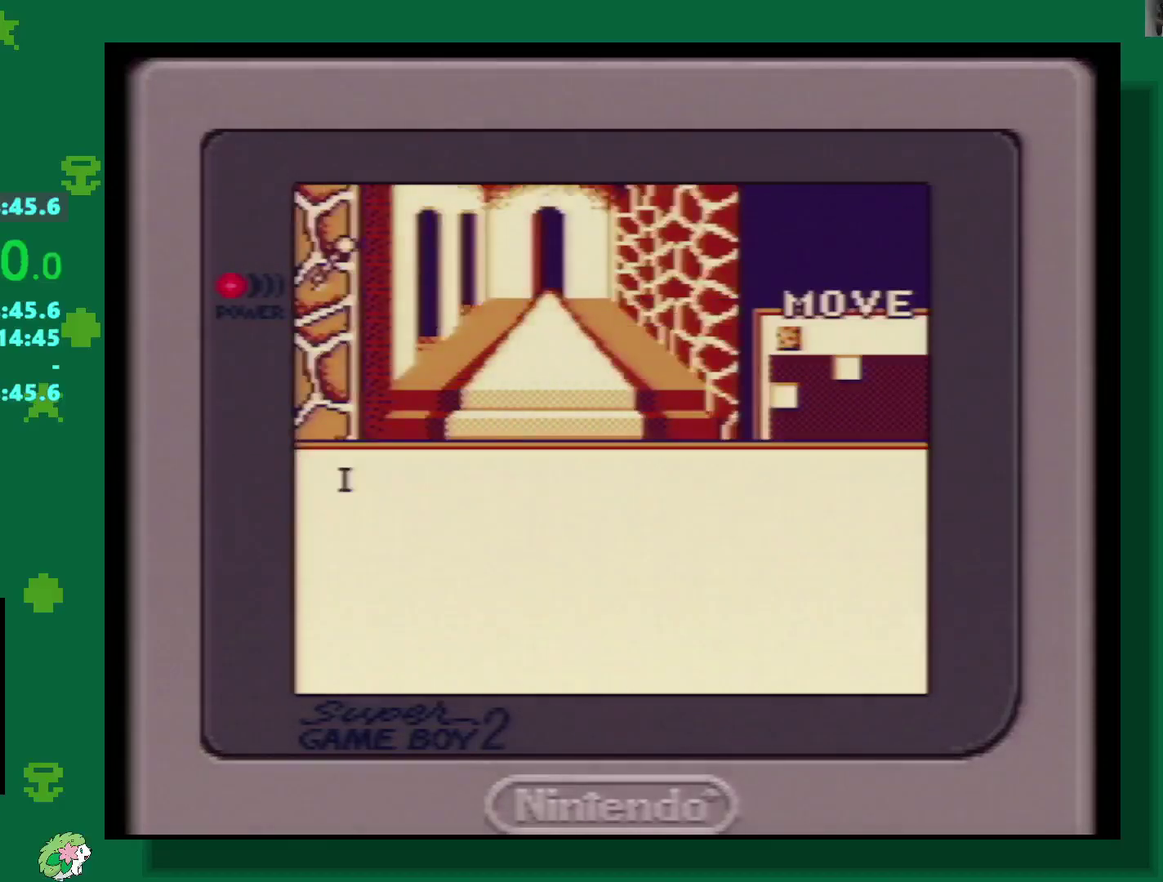
{"buttons": [], "events": [[33, "A", "down"], [100, "A", "up"], [167, "A", "down"], [250, "A", "up"]]}
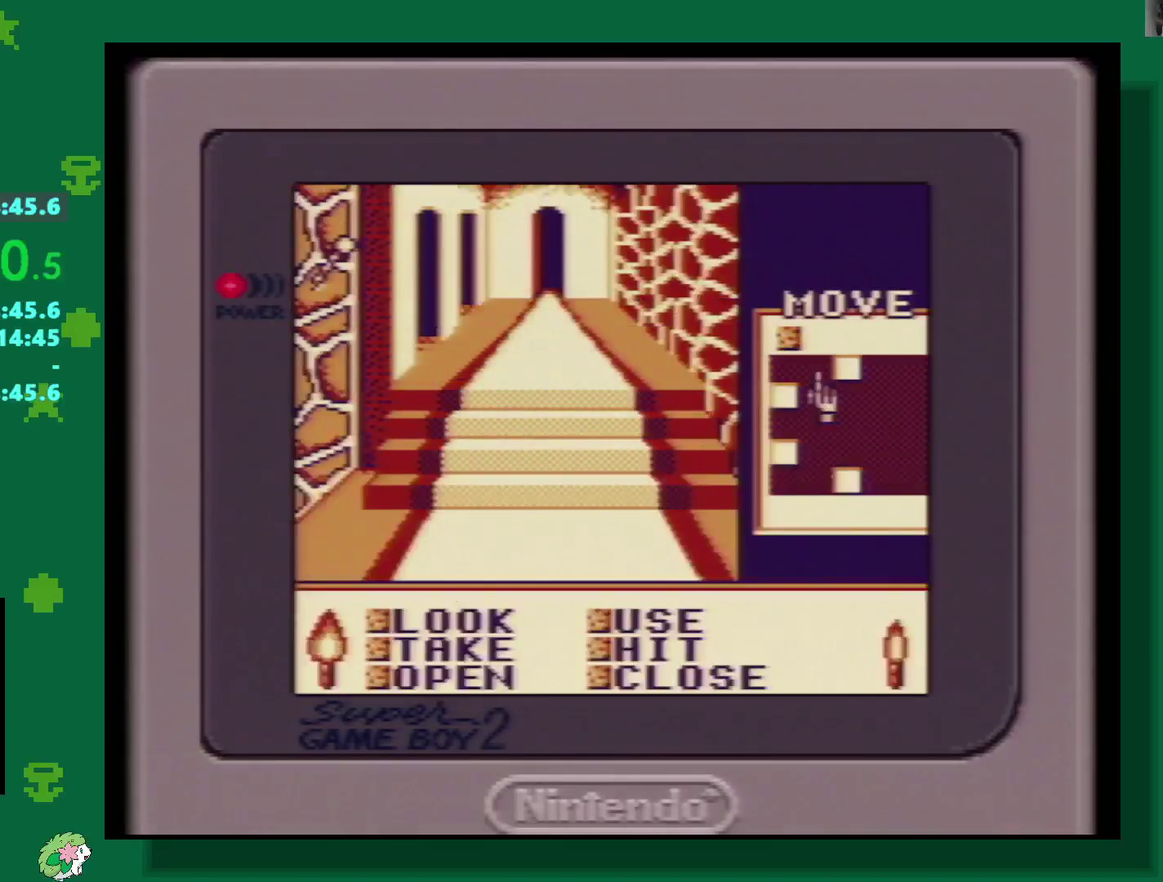
{"buttons": [], "events": [[117, "DPAD_RIGHT", "down"], [200, "DPAD_RIGHT", "up"], [233, "A", "down"], [333, "A", "up"], [400, "A", "down"], [483, "A", "up"]]}
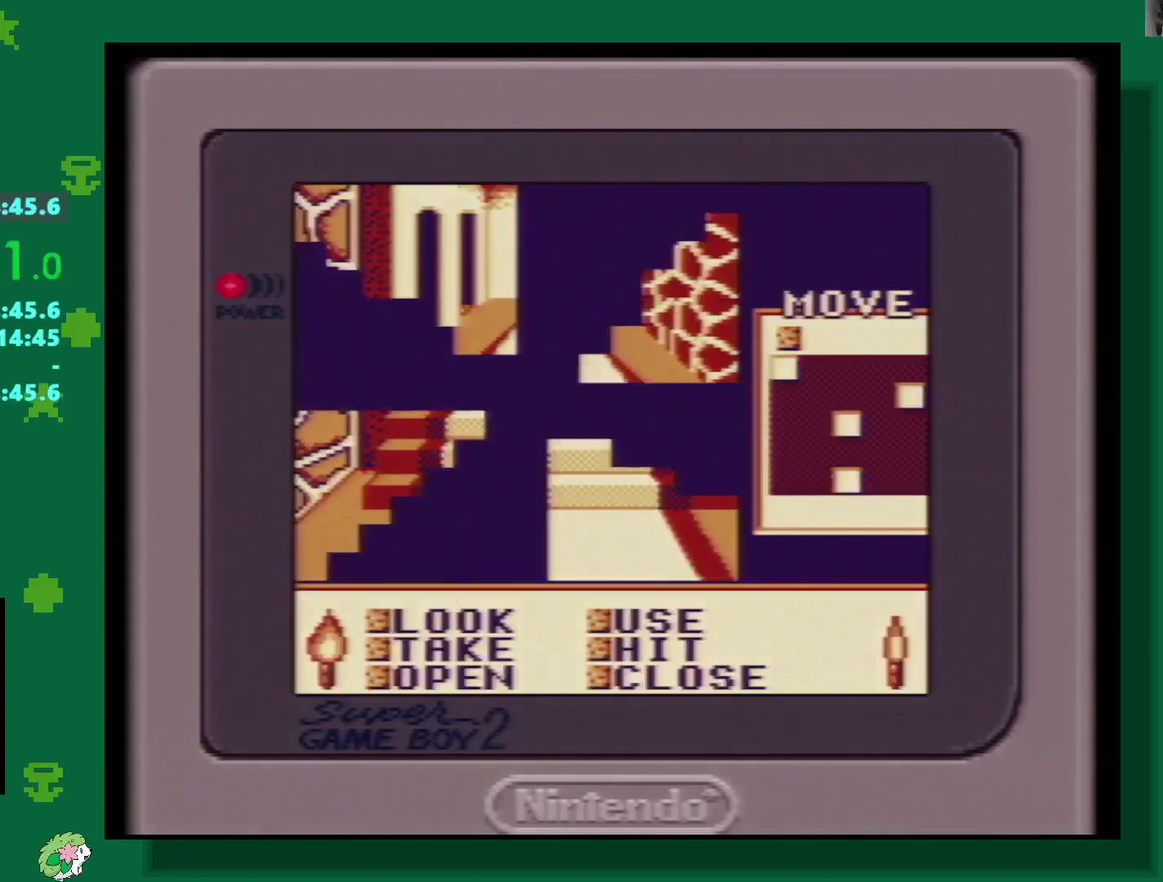
{"buttons": [], "events": [[150, "A", "down"], [233, "A", "up"], [283, "A", "down"], [350, "A", "up"], [417, "A", "down"], [483, "A", "up"]]}
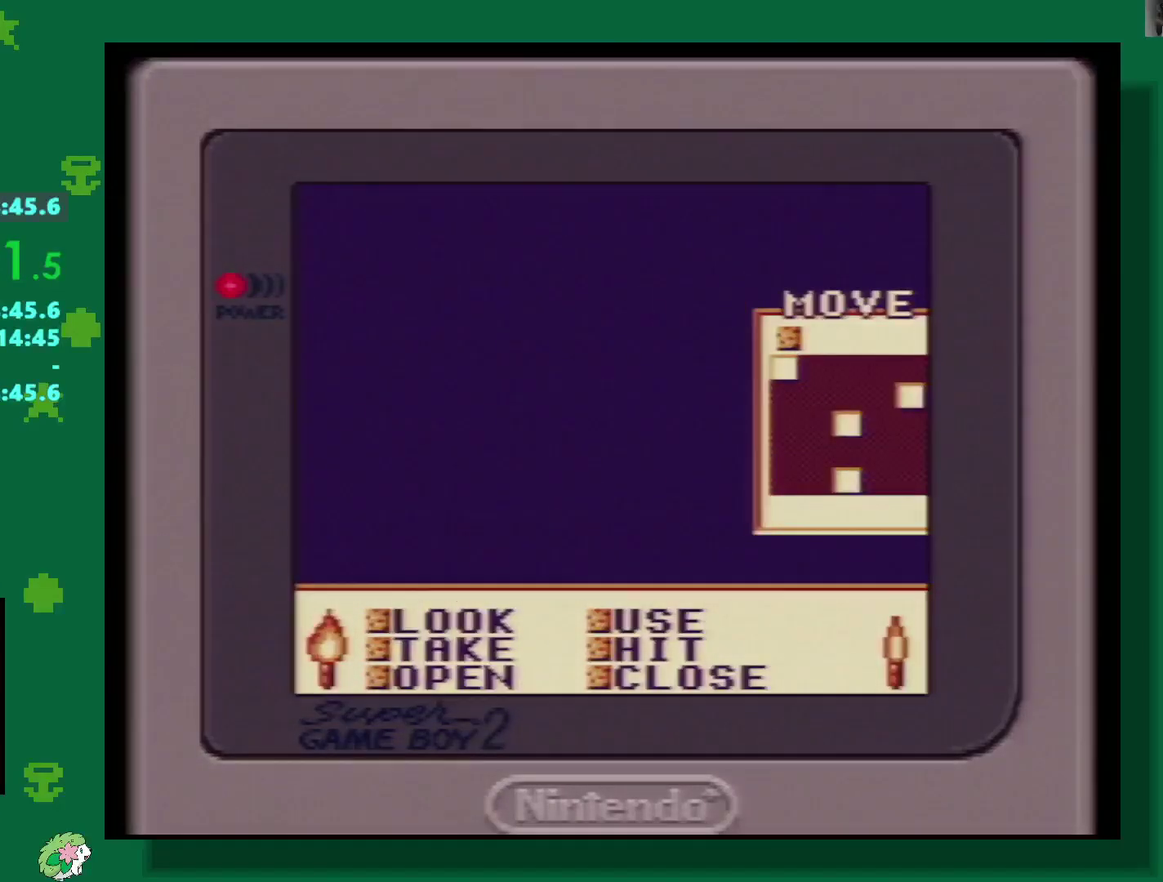
{"buttons": ["A"], "events": [[350, "A", "down"]]}
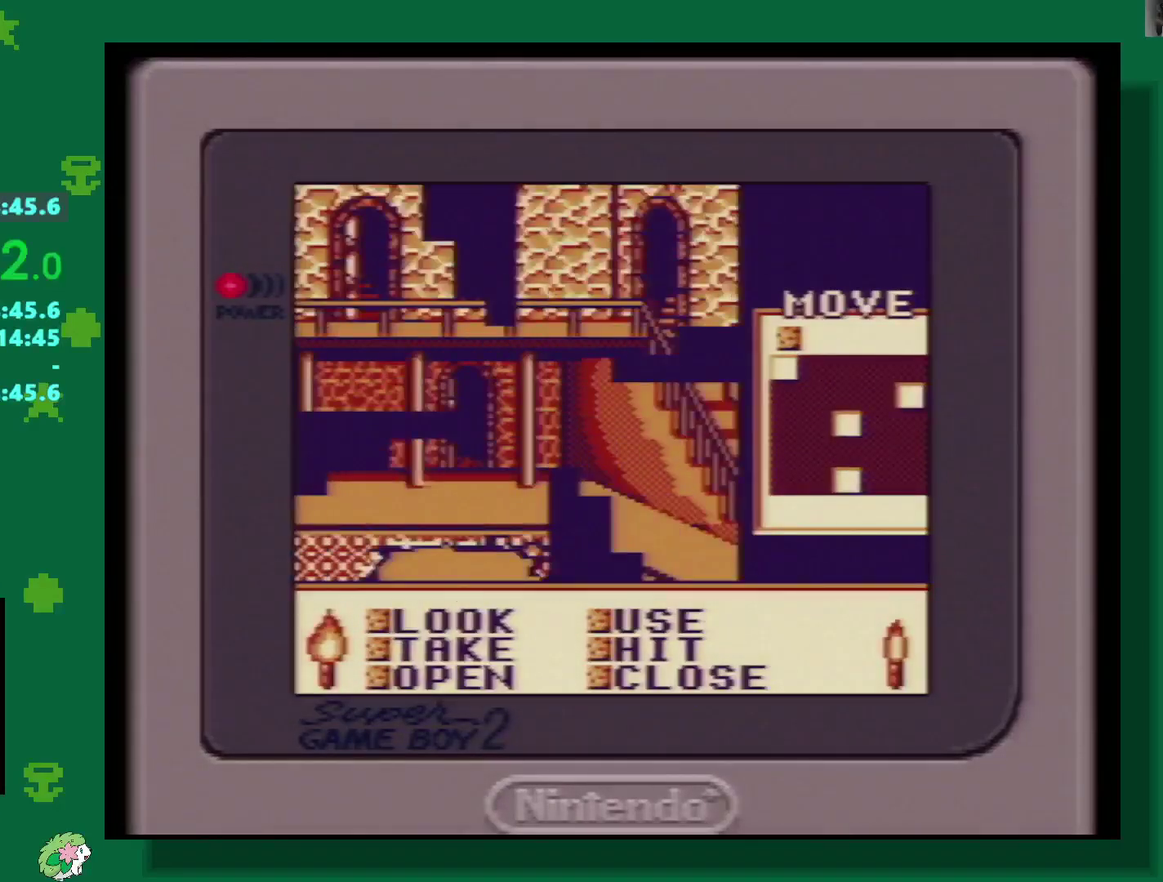
{"buttons": ["A"], "events": [[17, "A", "up"], [67, "A", "down"], [150, "A", "up"], [200, "A", "down"], [283, "A", "up"], [333, "A", "down"], [400, "A", "up"], [483, "A", "down"]]}
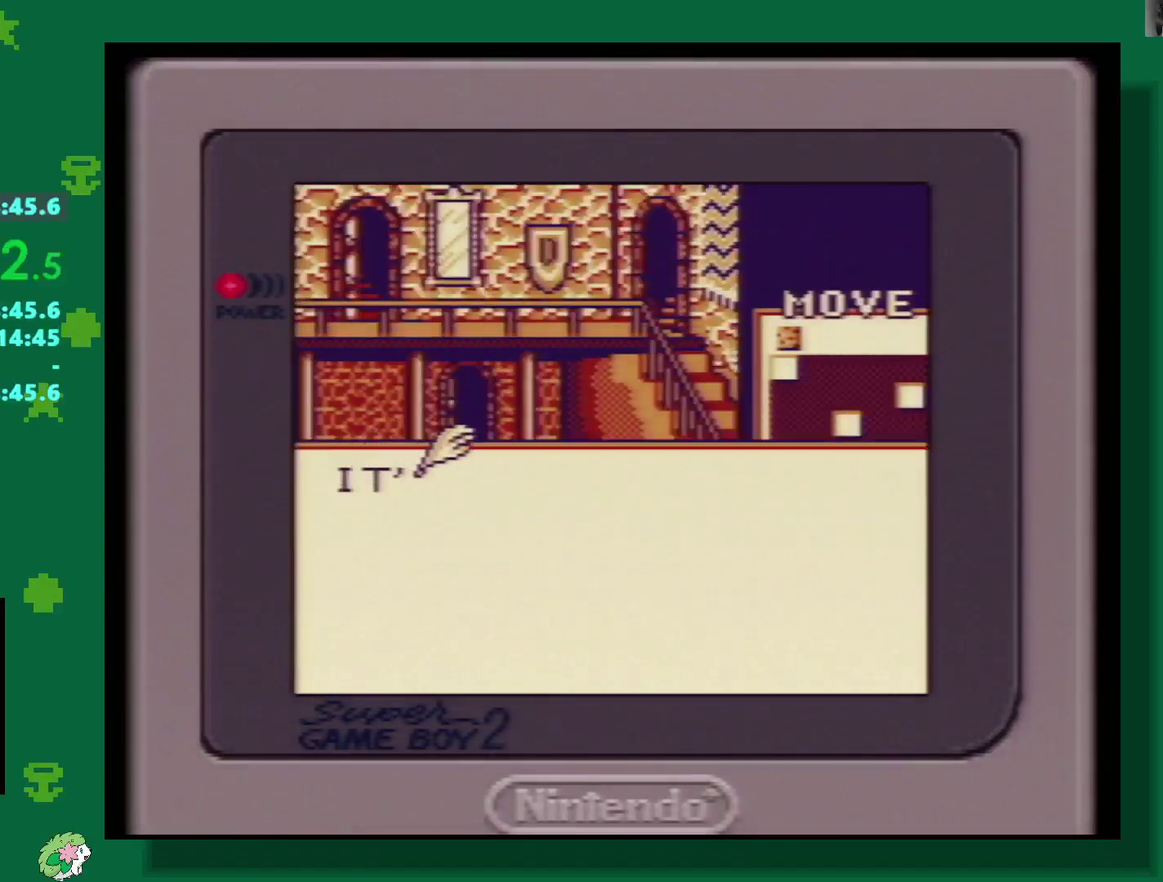
{"buttons": ["DPAD_DOWN"], "events": [[33, "A", "up"], [500, "DPAD_DOWN", "down"]]}
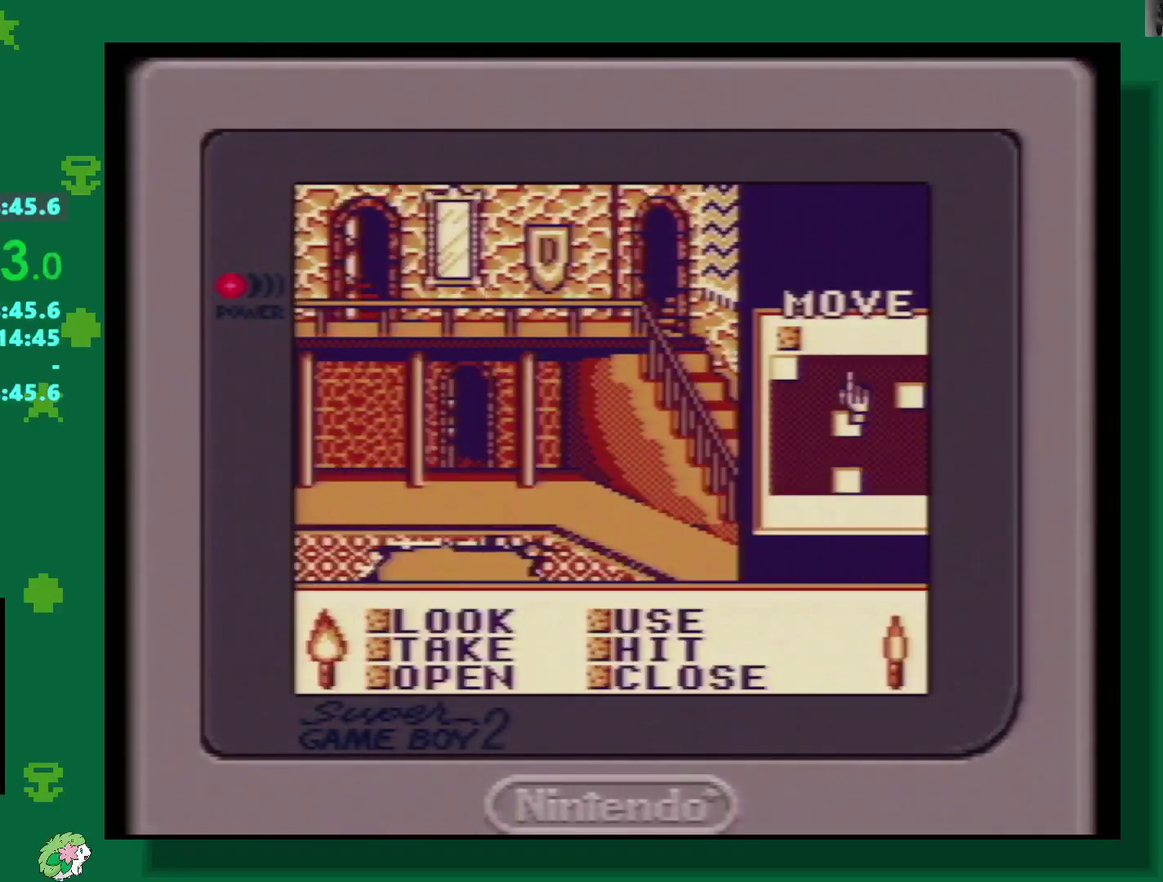
{"buttons": ["A"], "events": [[117, "DPAD_DOWN", "up"], [400, "DPAD_DOWN", "down"], [450, "DPAD_DOWN", "up"], [483, "A", "down"]]}
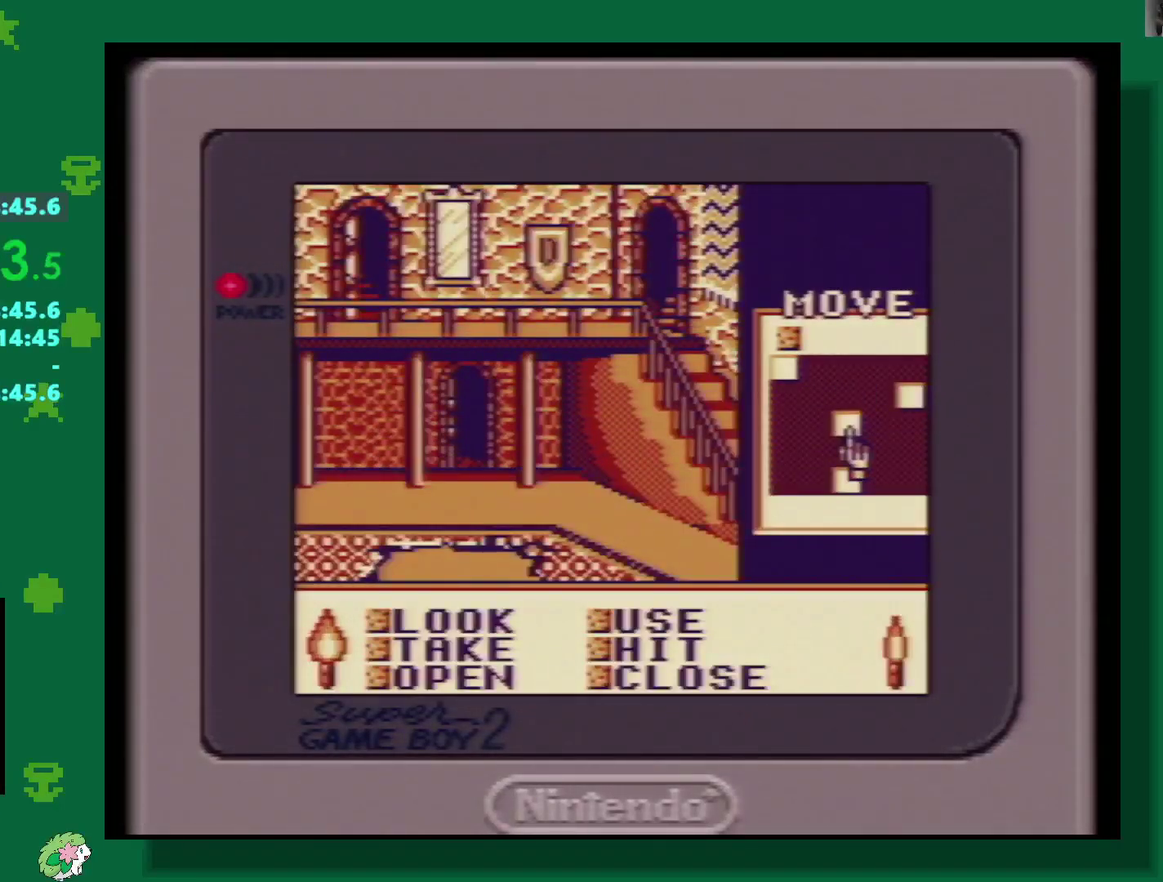
{"buttons": [], "events": [[83, "A", "up"], [150, "A", "down"], [233, "A", "up"], [283, "A", "down"], [350, "A", "up"], [417, "A", "down"], [467, "A", "up"]]}
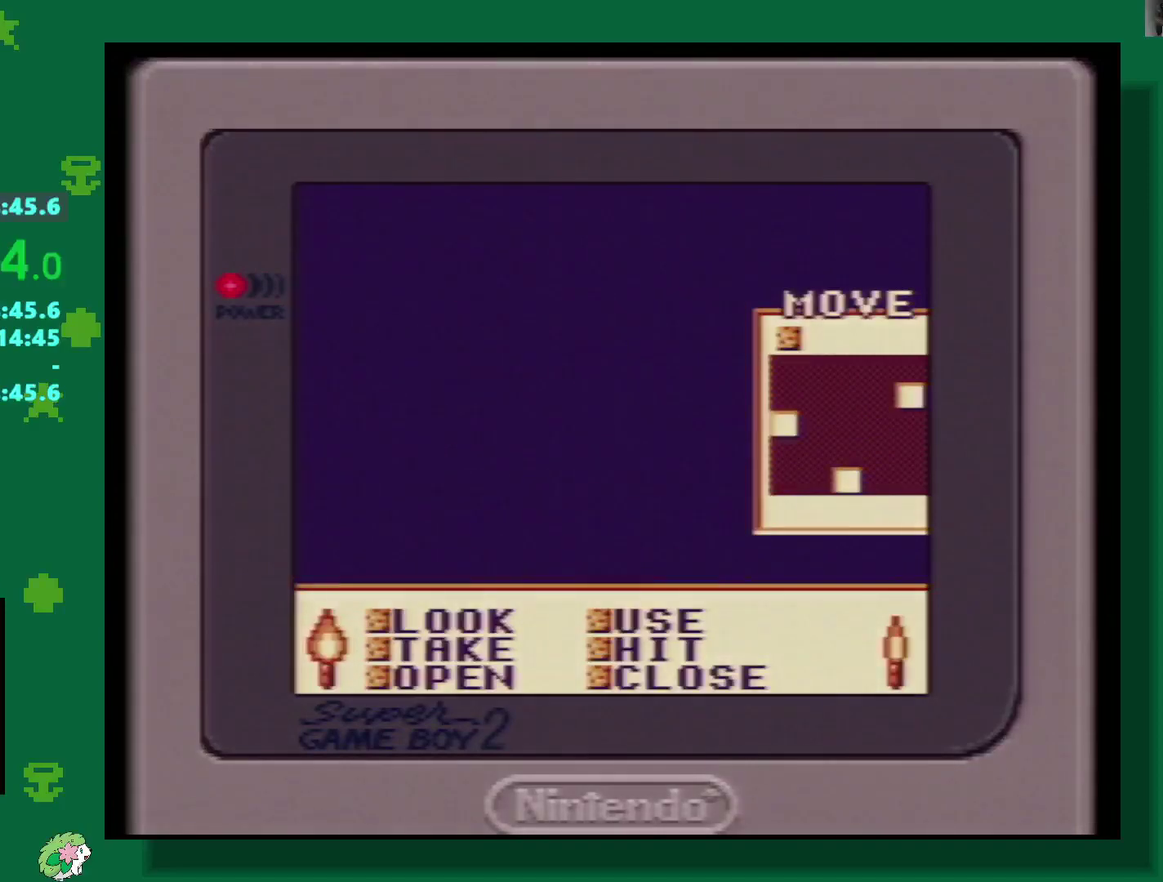
{"buttons": [], "events": []}
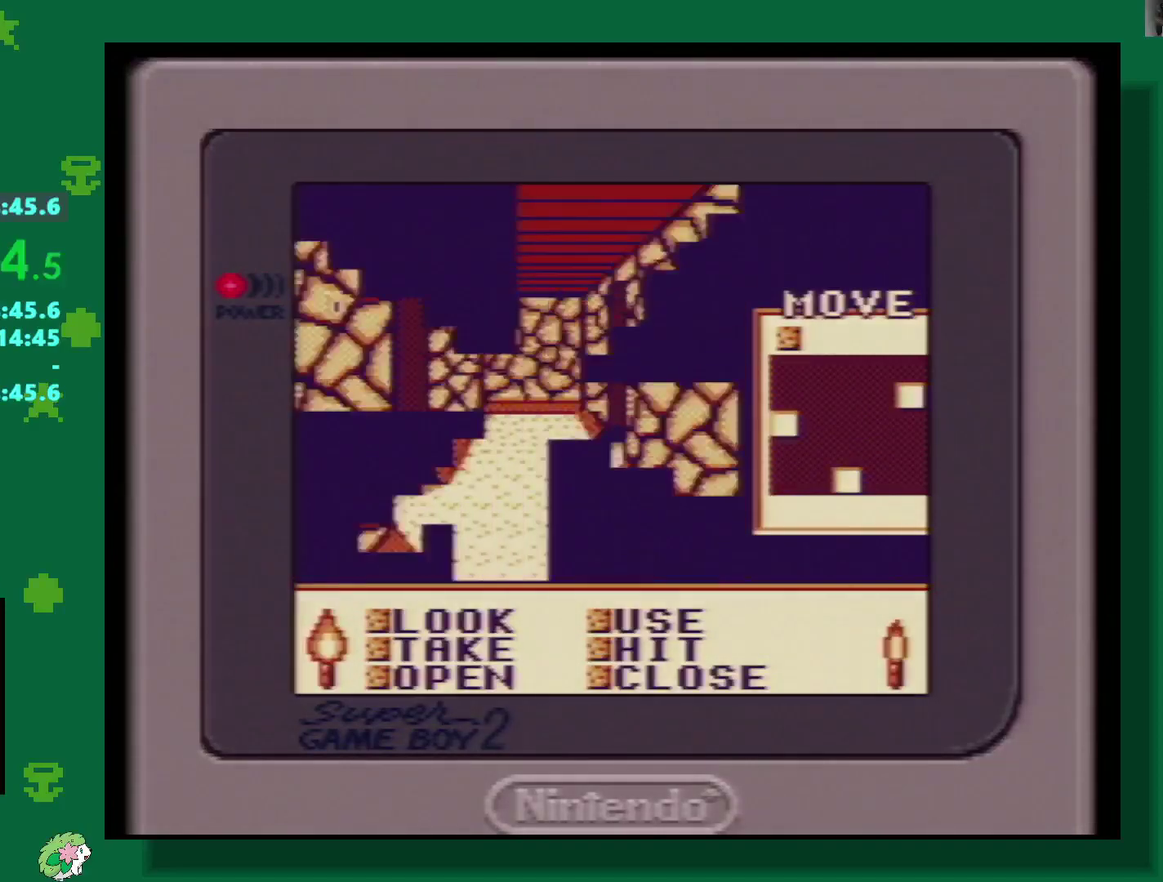
{"buttons": [], "events": [[167, "A", "down"], [217, "A", "up"], [283, "A", "down"], [383, "A", "up"], [433, "A", "down"], [483, "A", "up"]]}
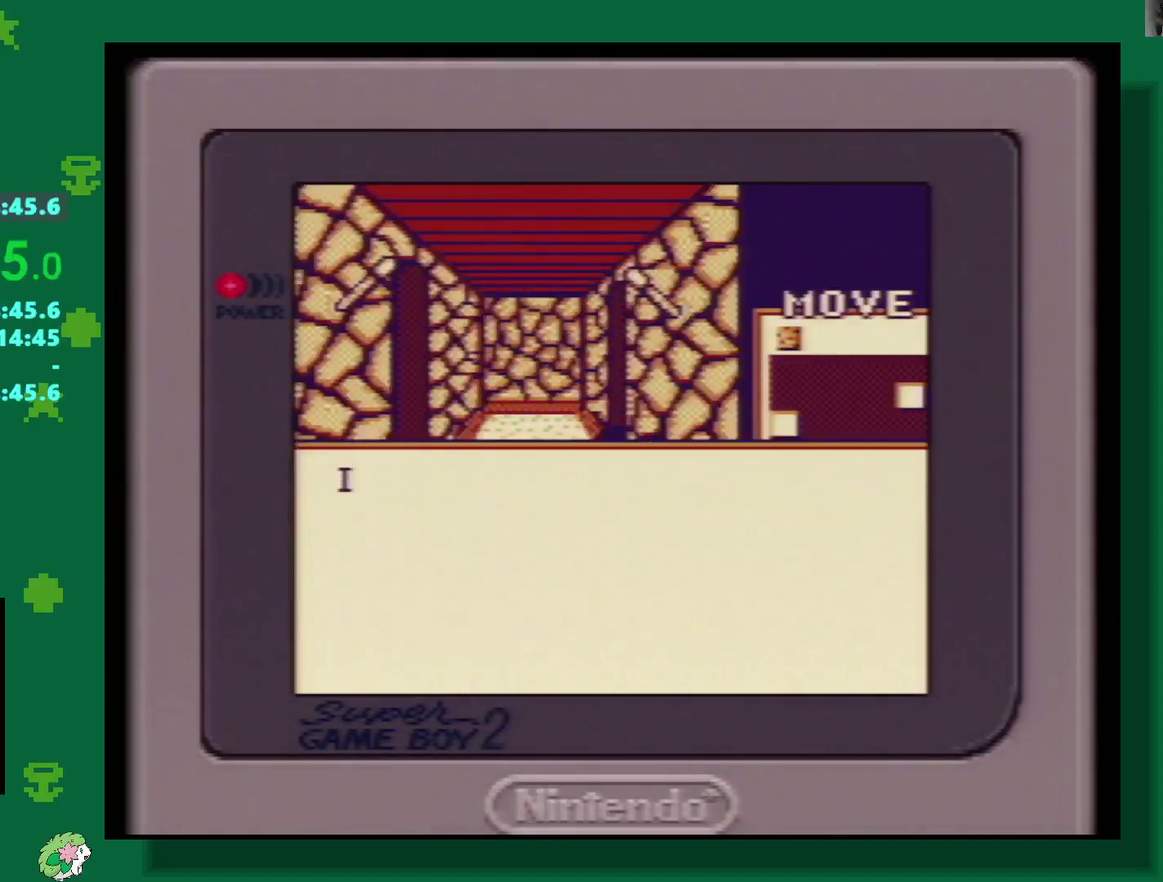
{"buttons": ["DPAD_UP"], "events": [[83, "A", "down"], [267, "A", "up"], [500, "DPAD_UP", "down"]]}
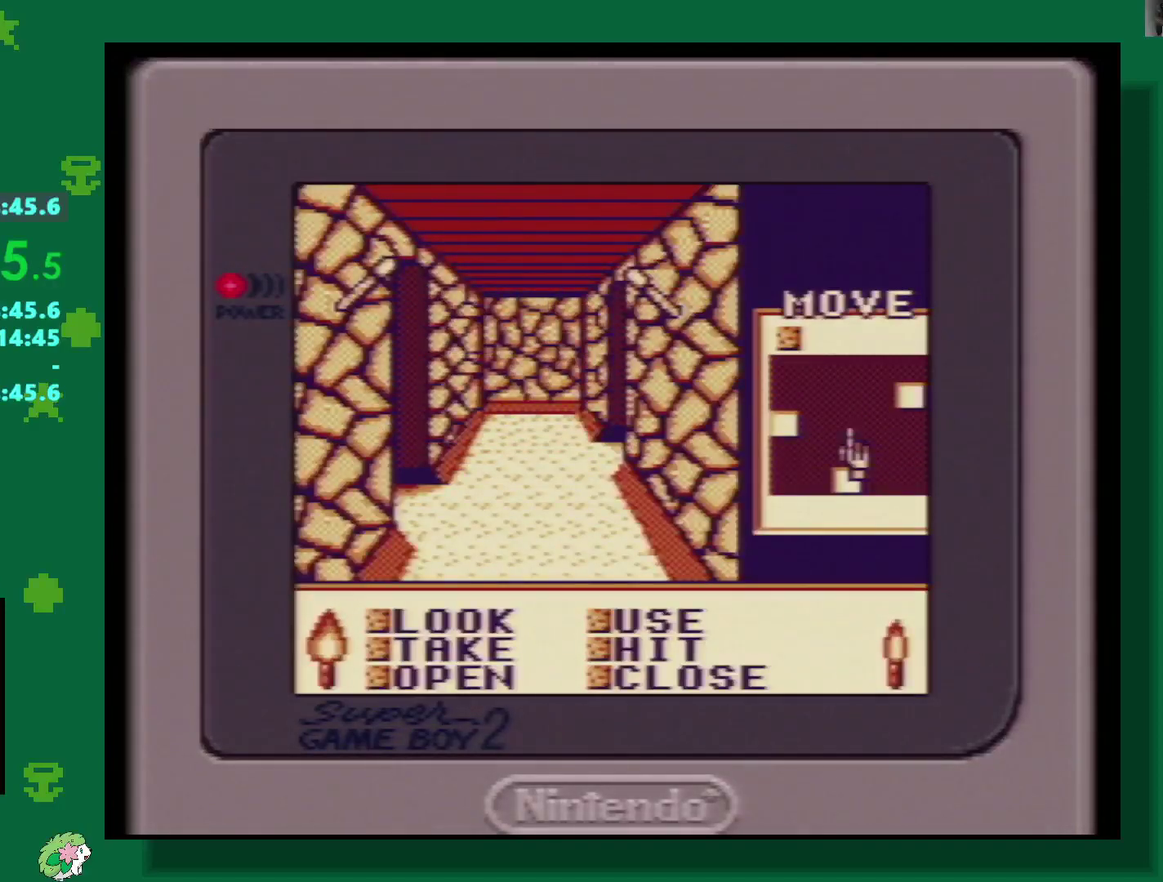
{"buttons": [], "events": [[150, "DPAD_UP", "up"], [200, "DPAD_RIGHT", "down"], [317, "DPAD_RIGHT", "up"]]}
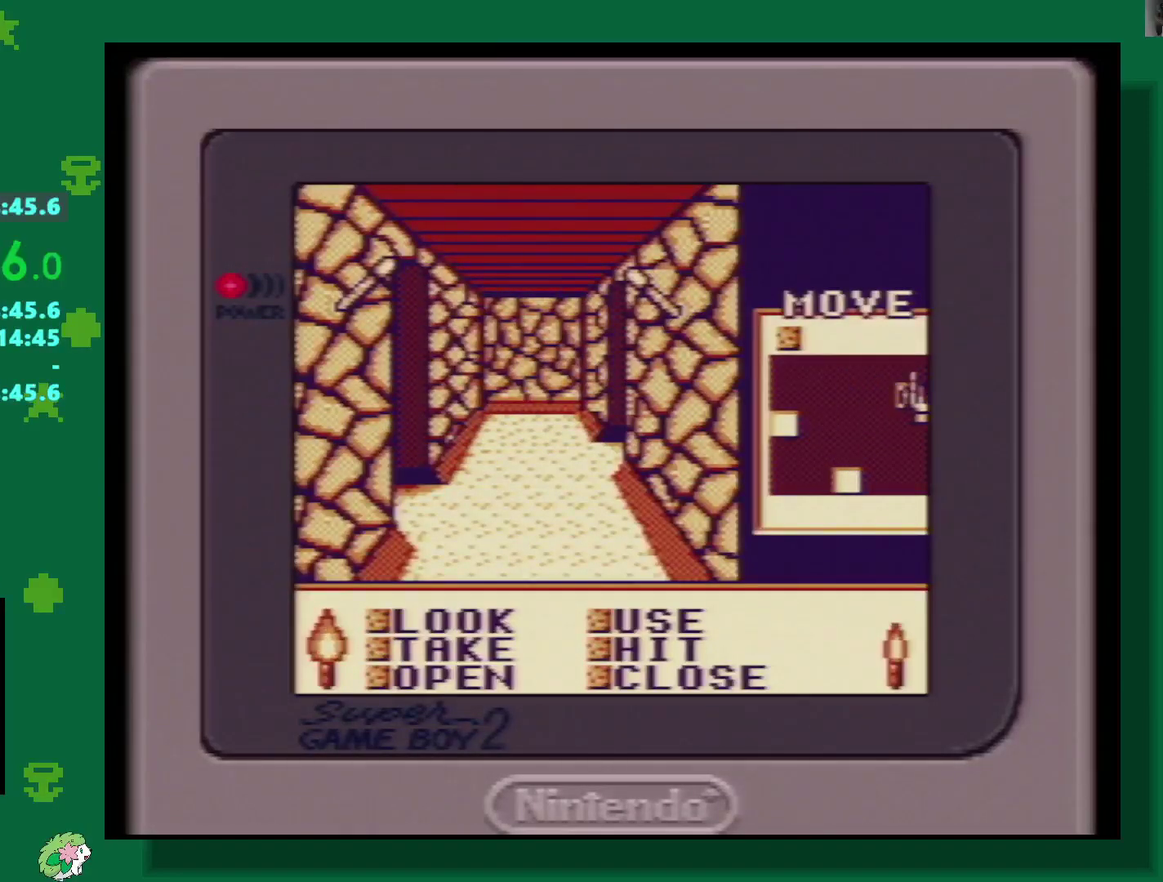
{"buttons": ["A"], "events": [[83, "DPAD_DOWN", "down"], [167, "DPAD_DOWN", "up"], [217, "A", "down"], [267, "A", "up"], [383, "A", "down"], [450, "A", "up"], [500, "A", "down"]]}
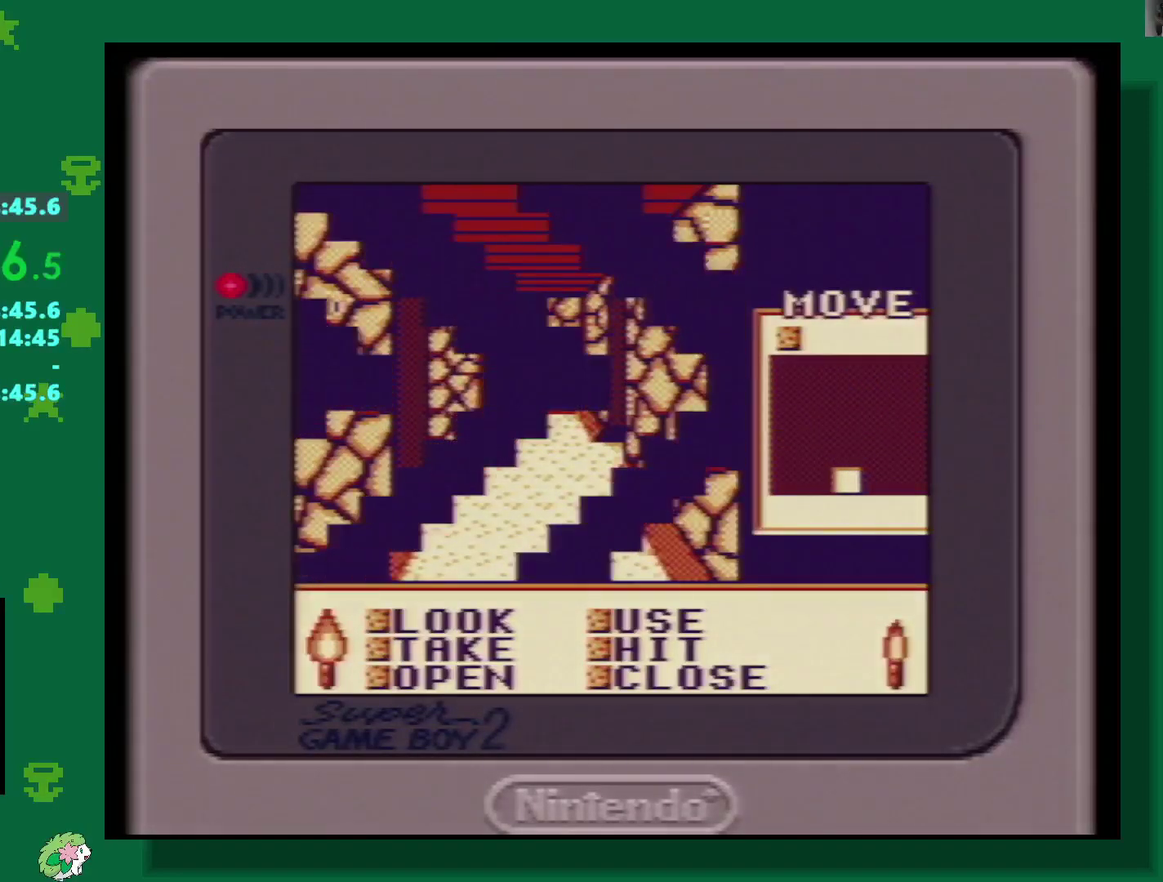
{"buttons": [], "events": [[67, "A", "up"], [133, "A", "down"], [200, "A", "up"]]}
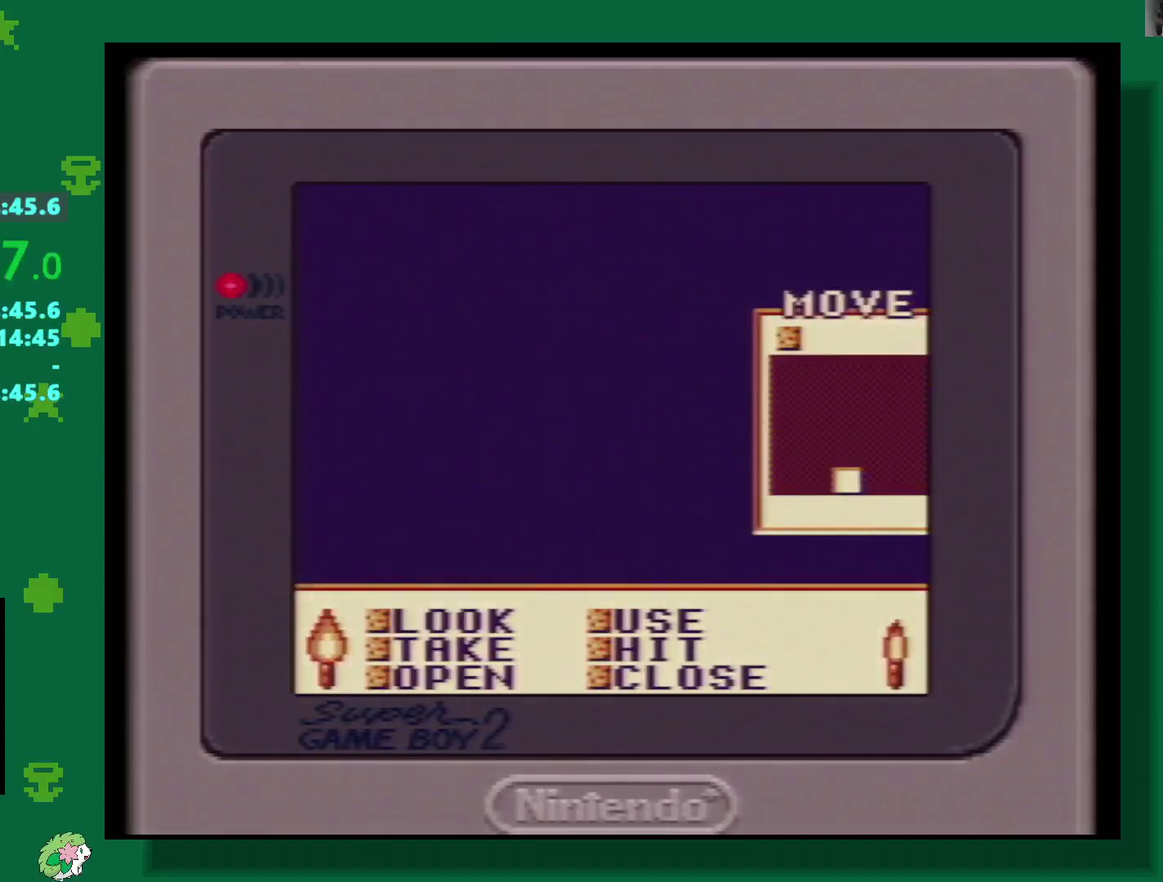
{"buttons": [], "events": []}
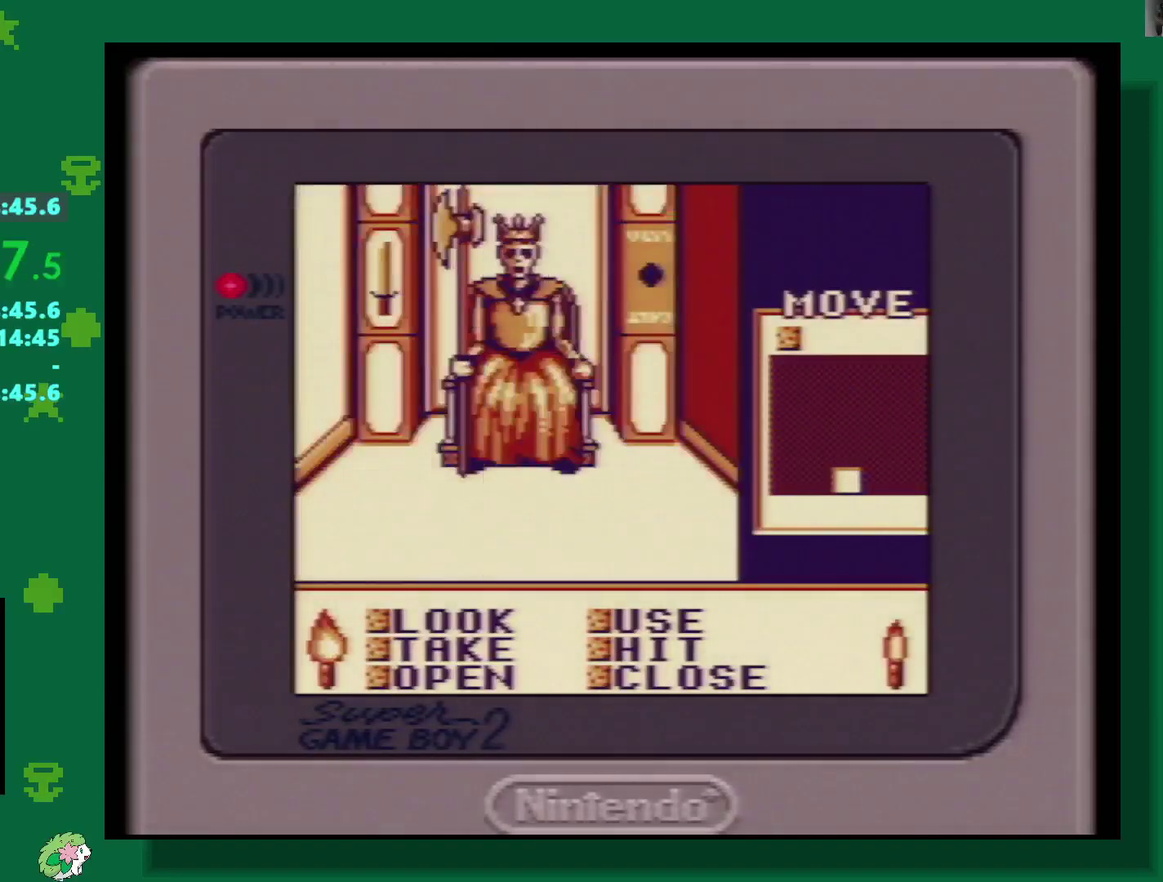
{"buttons": [], "events": [[250, "A", "down"], [350, "A", "up"], [400, "A", "down"], [483, "A", "up"]]}
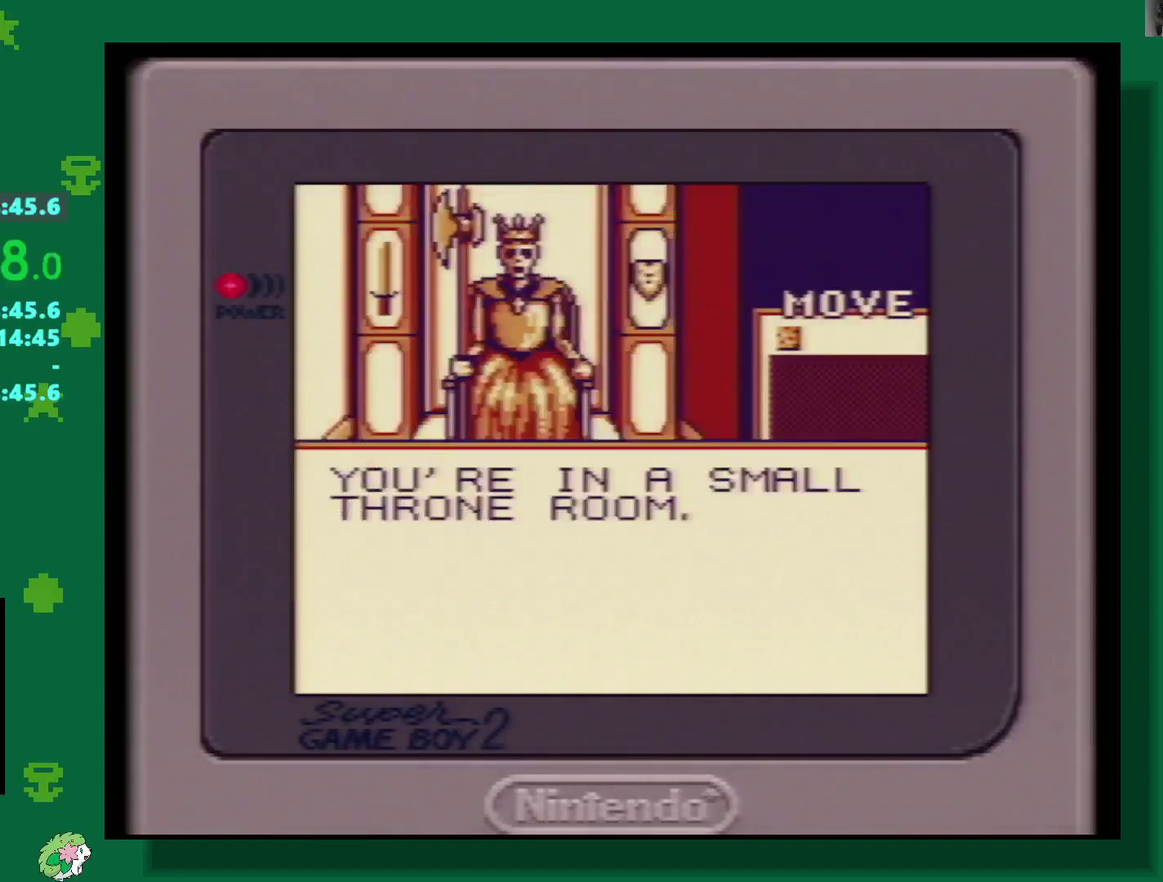
{"buttons": []}
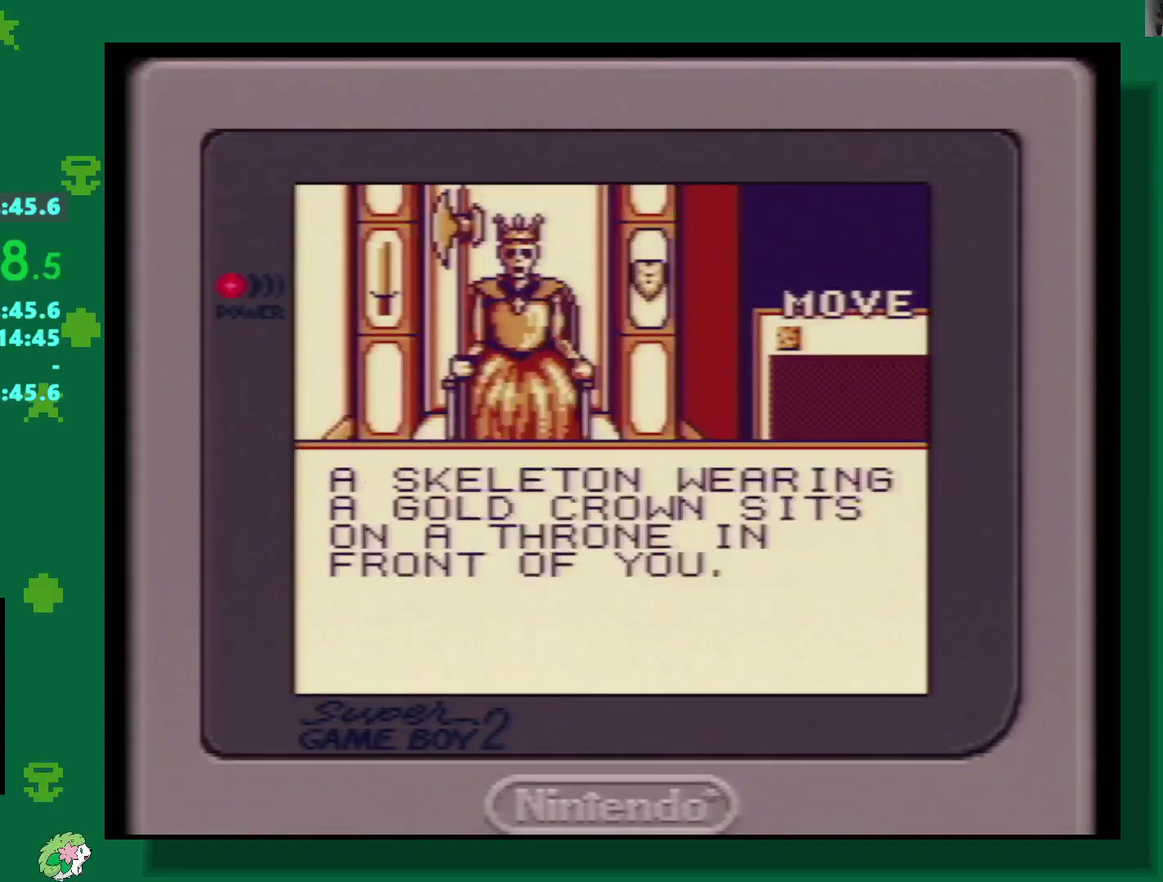
{"buttons": ["DPAD_DOWN"]}
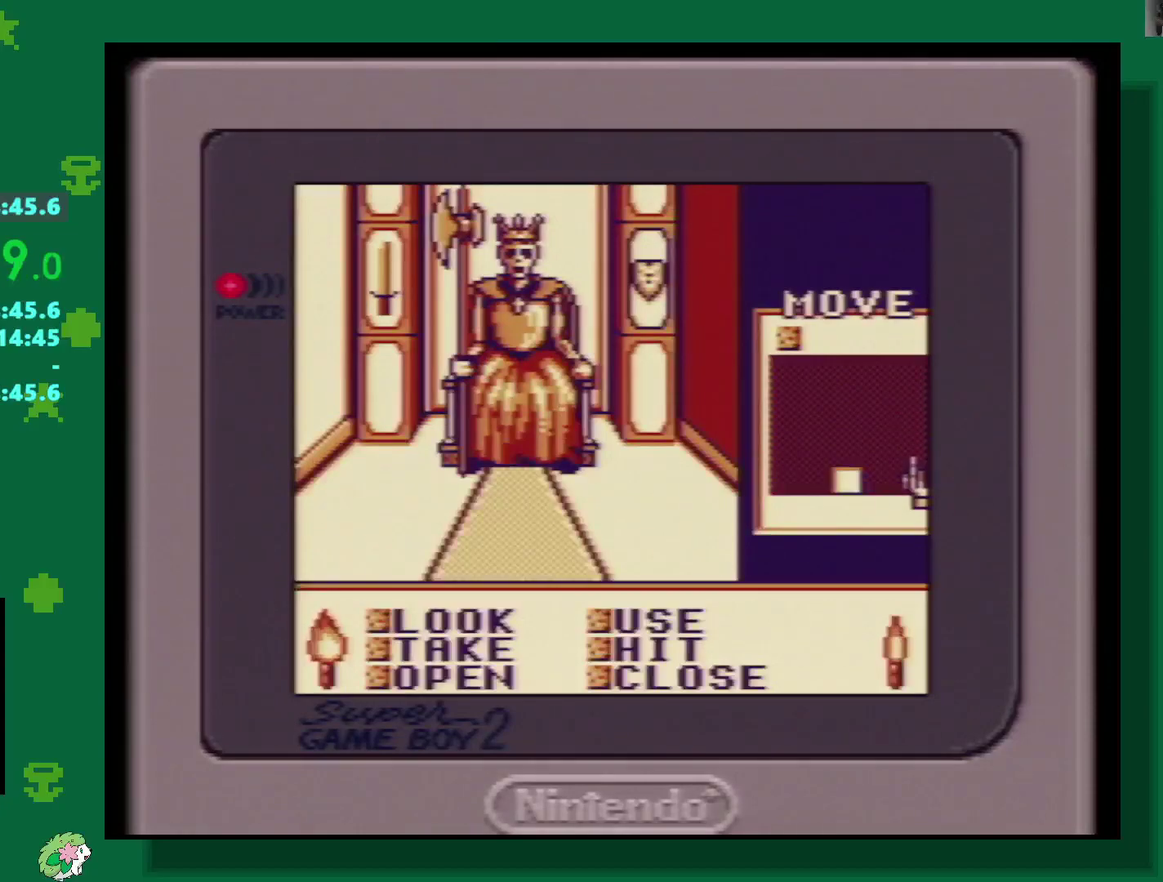
{"buttons": [], "events": [[283, "DPAD_DOWN", "up"]]}
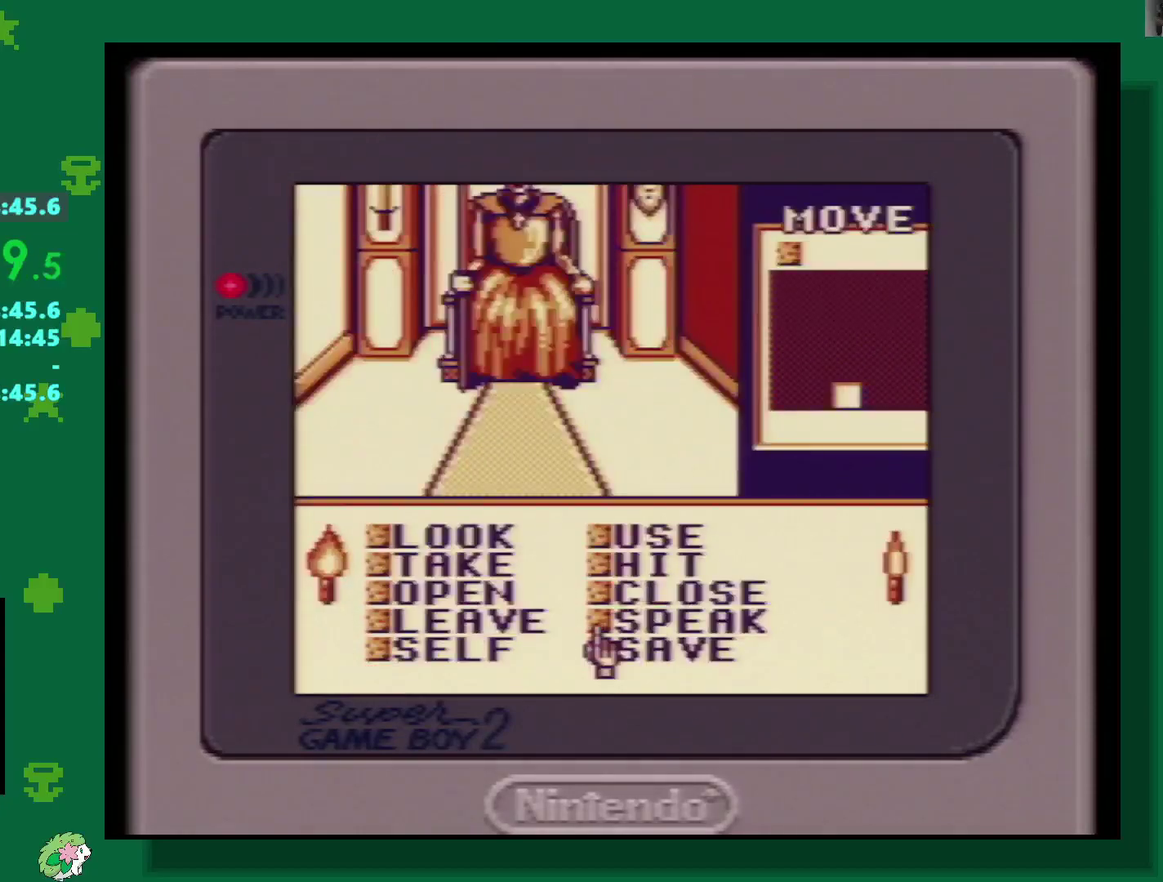
{"buttons": [], "events": [[183, "DPAD_UP", "down"], [433, "DPAD_UP", "up"]]}
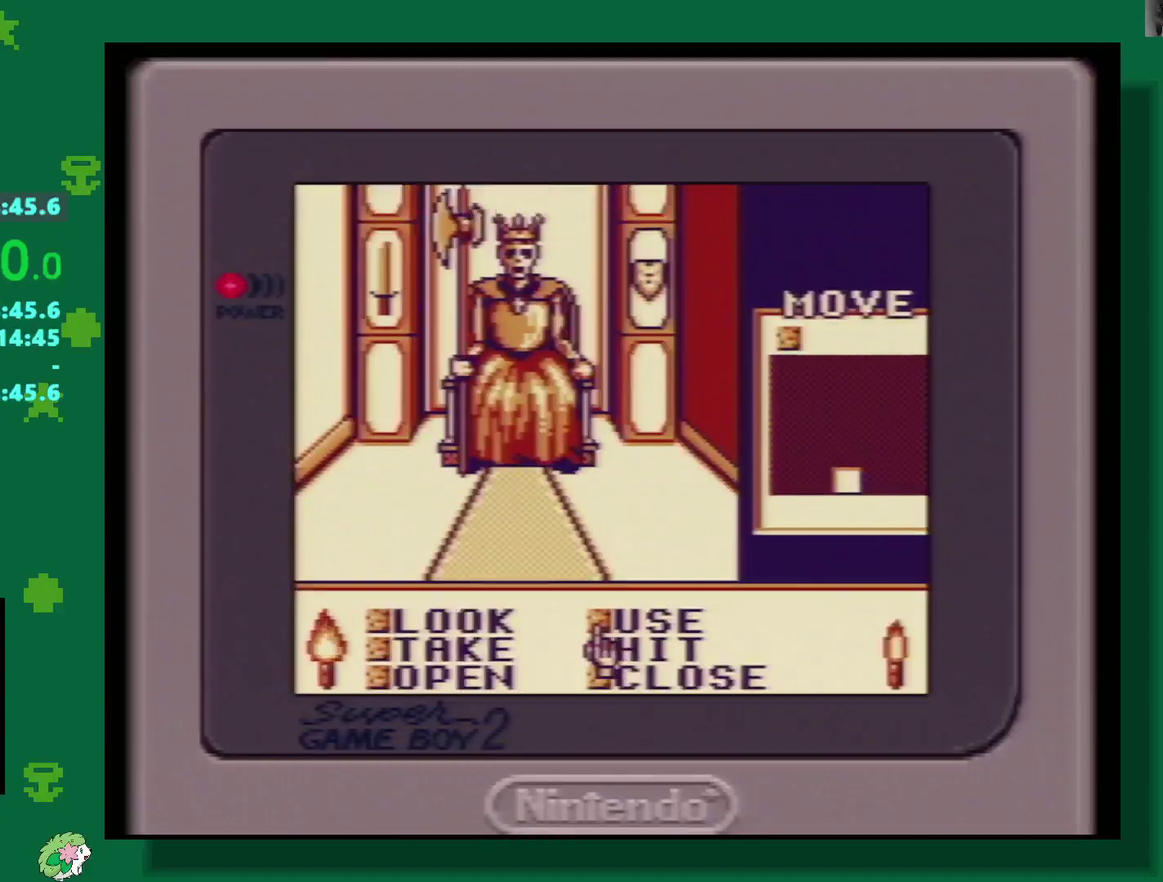
{"buttons": ["DPAD_DOWN"], "events": [[83, "A", "down"], [200, "A", "up"], [217, "DPAD_DOWN", "down"]]}
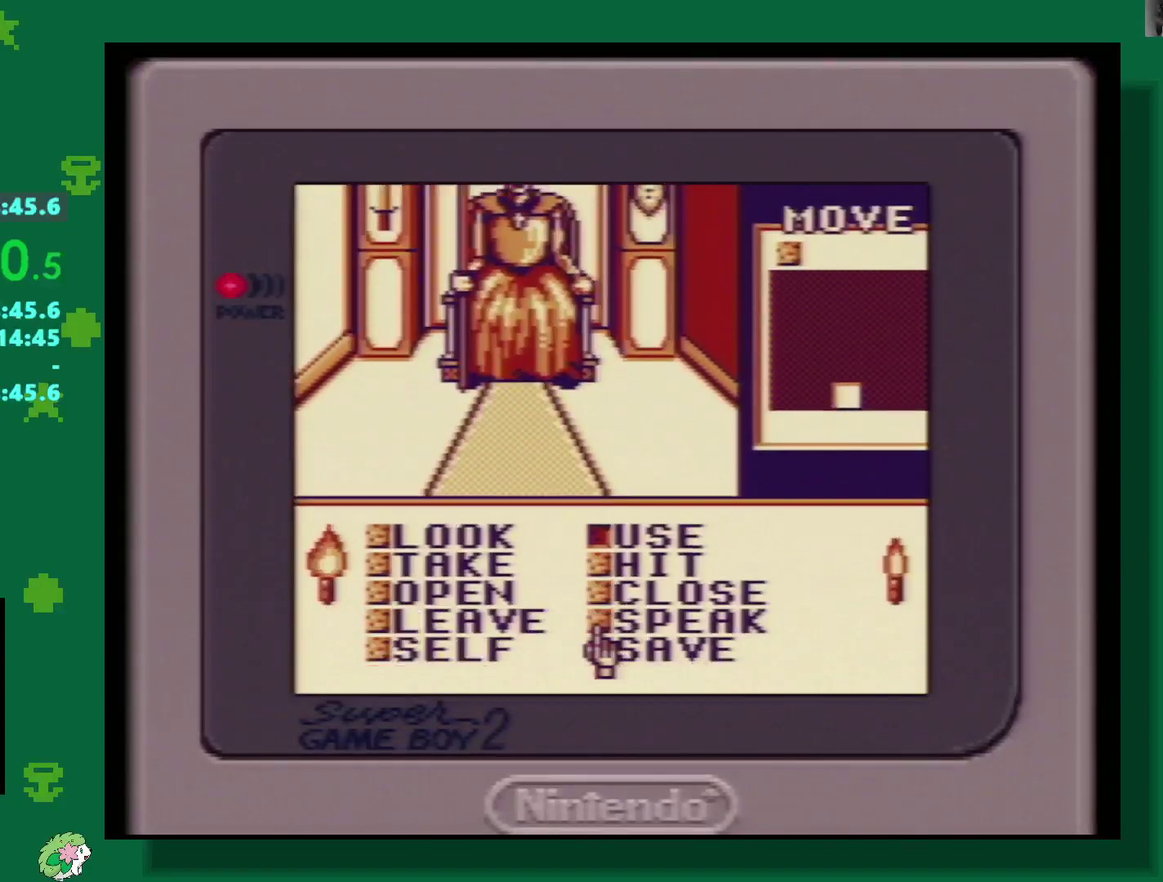
{"buttons": ["DPAD_DOWN"], "events": []}
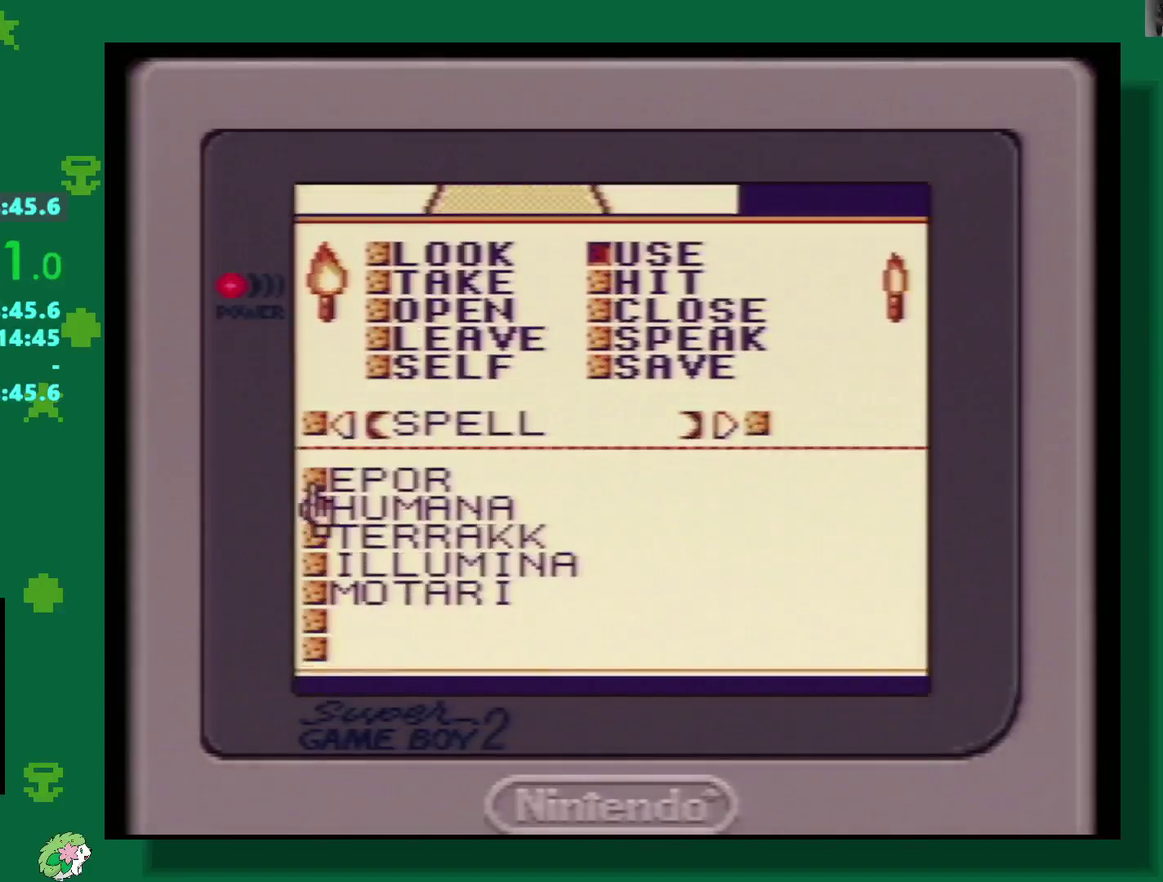
{"buttons": ["DPAD_RIGHT"], "events": [[17, "DPAD_DOWN", "up"], [417, "DPAD_RIGHT", "down"]]}
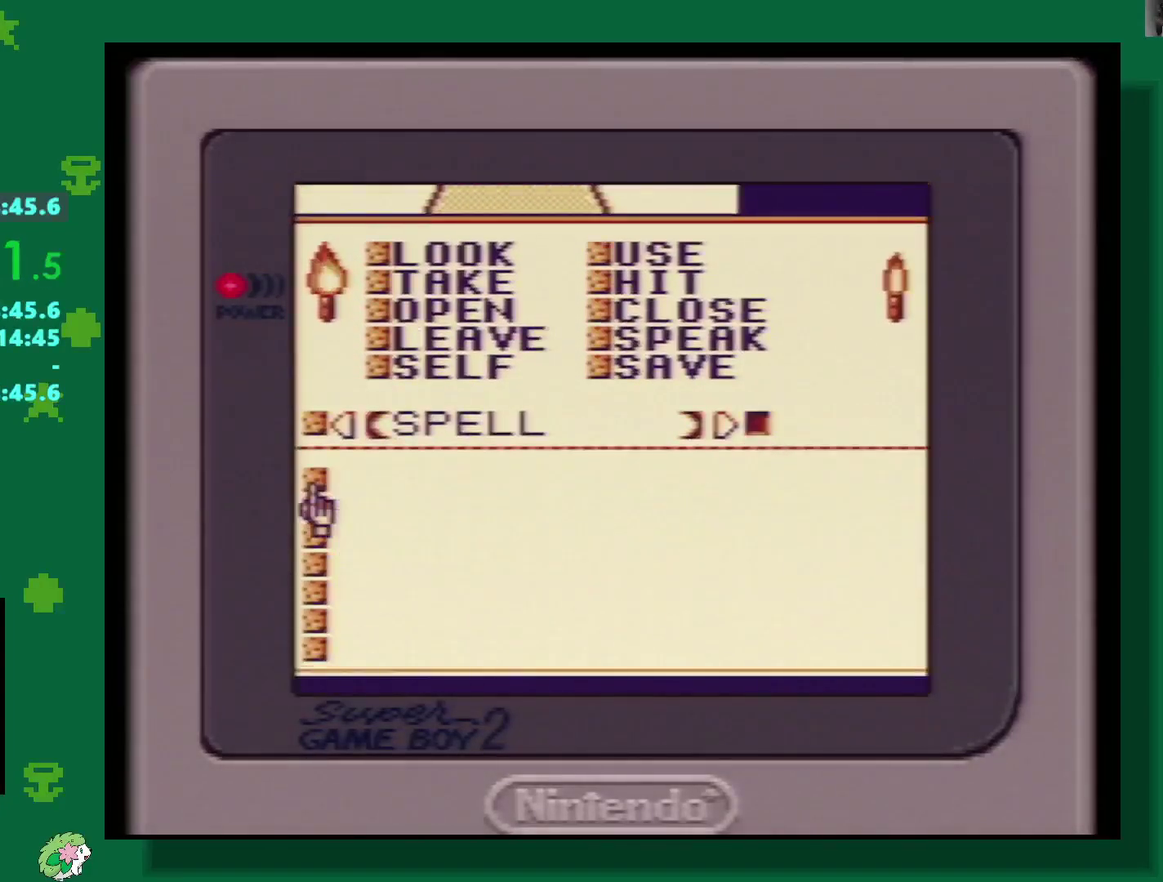
{"buttons": [], "events": [[33, "DPAD_RIGHT", "up"], [333, "DPAD_RIGHT", "down"], [467, "DPAD_RIGHT", "up"]]}
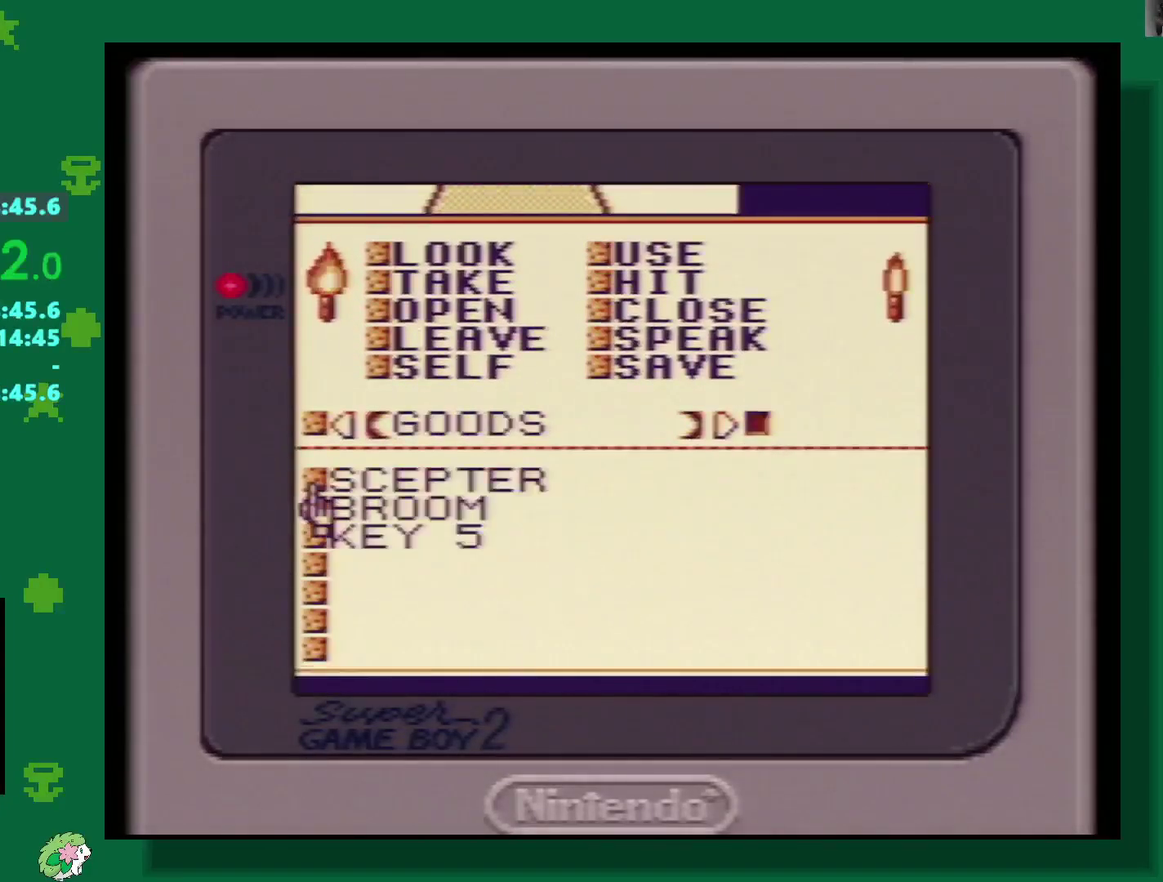
{"buttons": [], "events": [[383, "A", "down"], [450, "A", "up"]]}
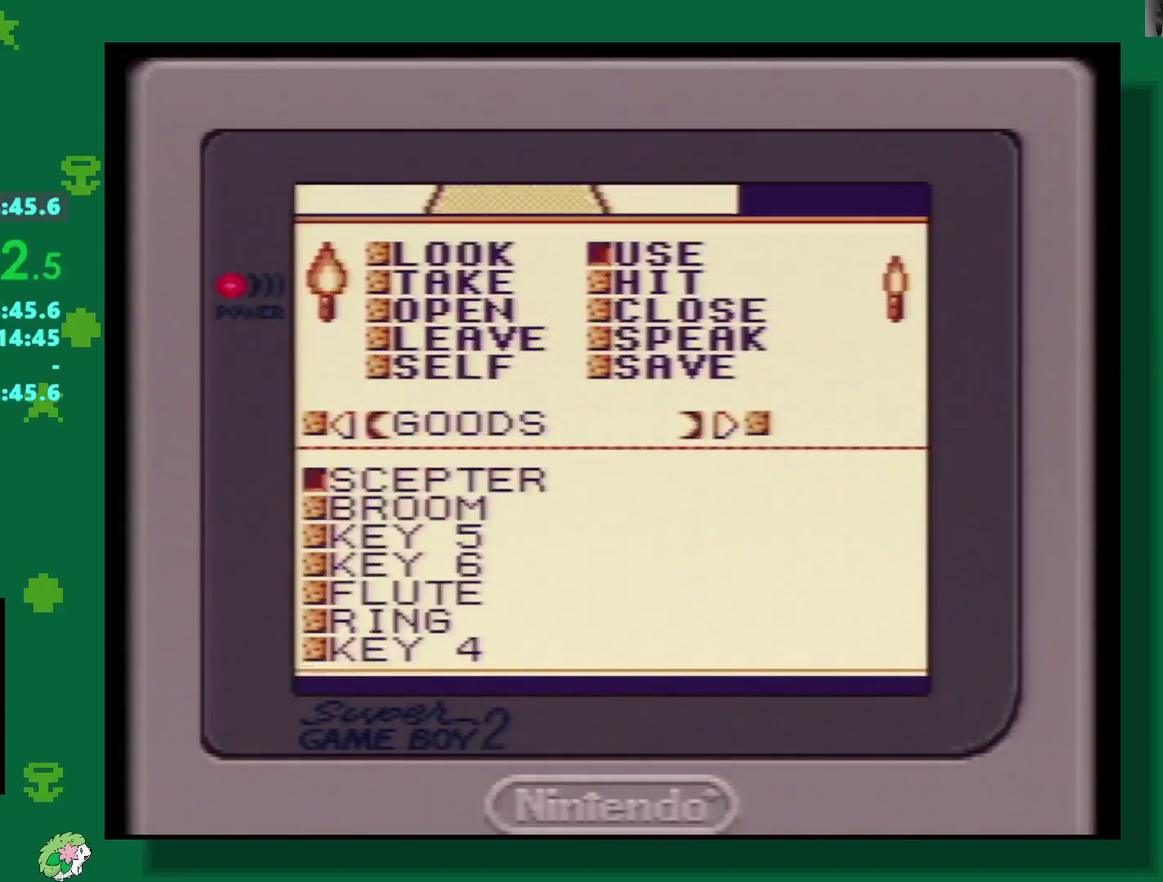
{"buttons": [], "events": [[200, "A", "down"], [300, "A", "up"], [383, "A", "down"], [467, "A", "up"]]}
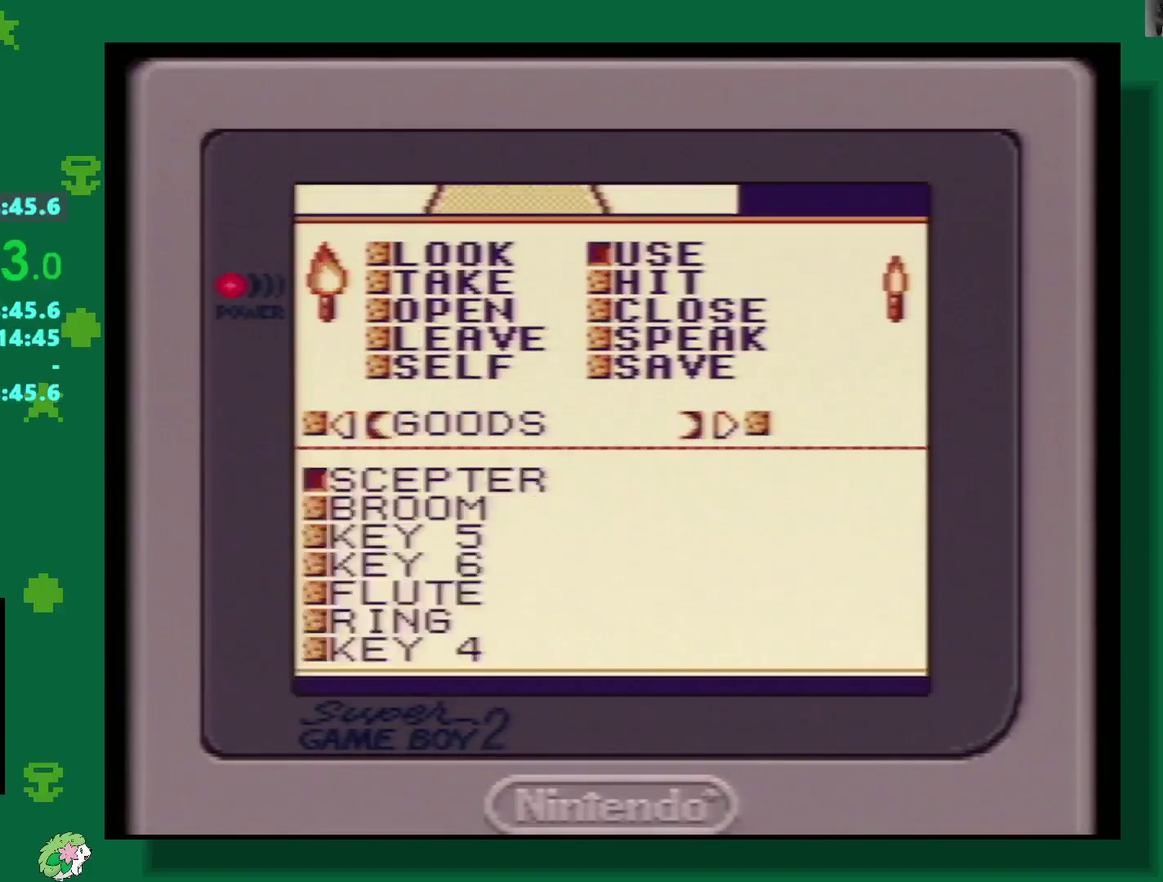
{"buttons": ["A"], "events": [[167, "START", "down"], [267, "START", "up"], [467, "A", "down"]]}